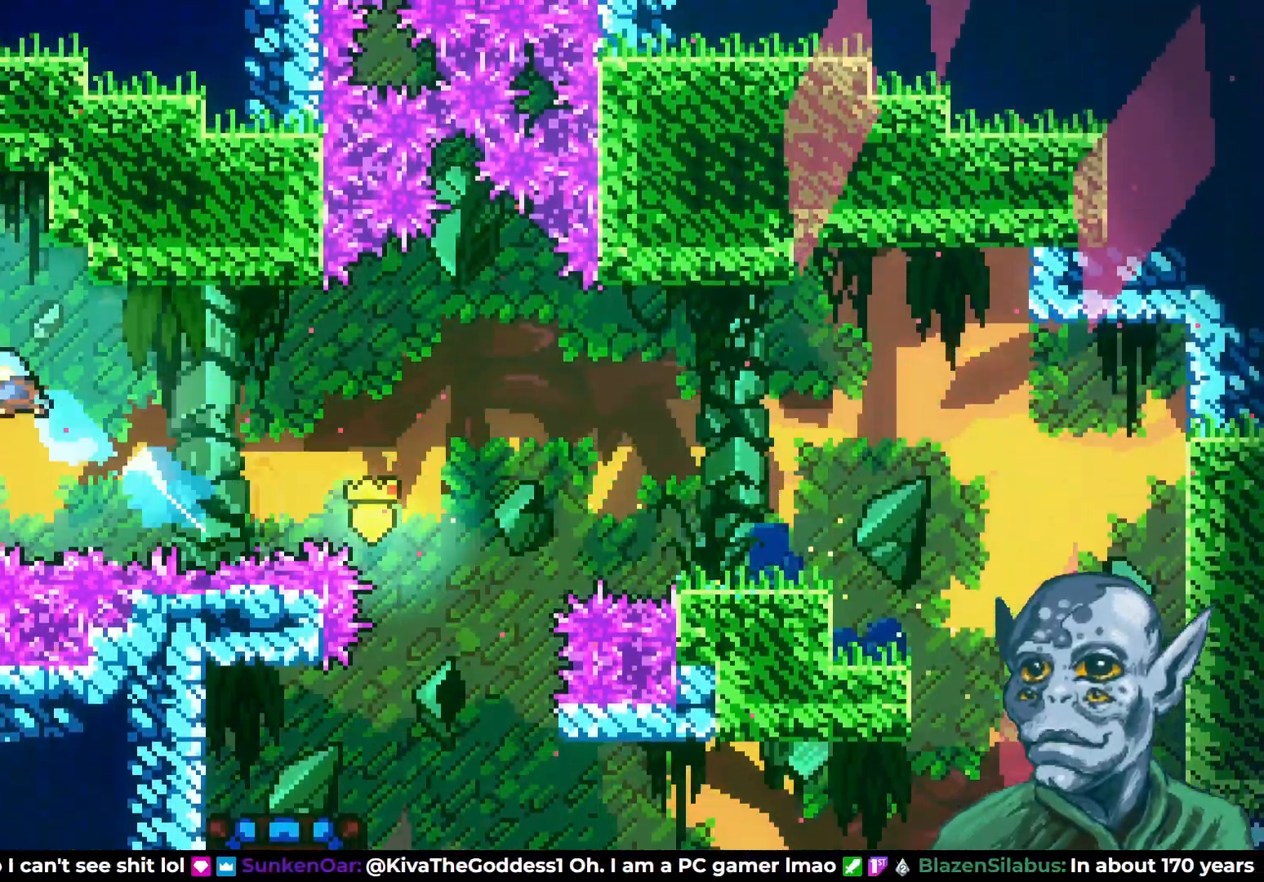
Gameplay with a controller (PlayStation layout); each line is a JSON object with the inputs held at the frame after it. "events" lists button and stick changes between this image and that frame as [ms after this image, input, new state], when the widget could be followed in between.
{"buttons": ["R2", "DPAD_UP", "DPAD_LEFT"], "left_stick": "center", "right_stick": "center", "events": [[133, "SQUARE", "up"], [183, "R2", "down"]]}
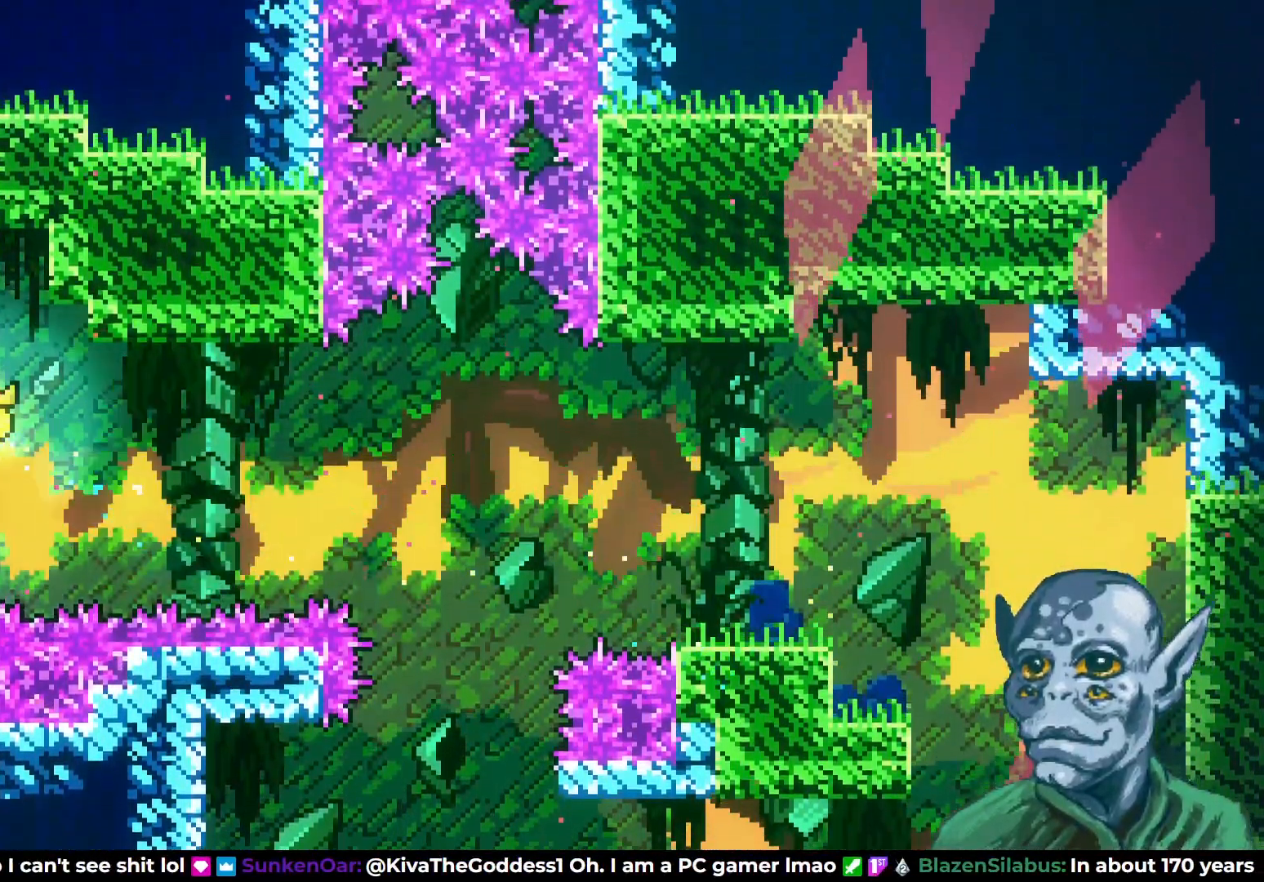
{"buttons": ["R2", "DPAD_UP", "DPAD_LEFT"], "left_stick": "center", "right_stick": "center", "events": []}
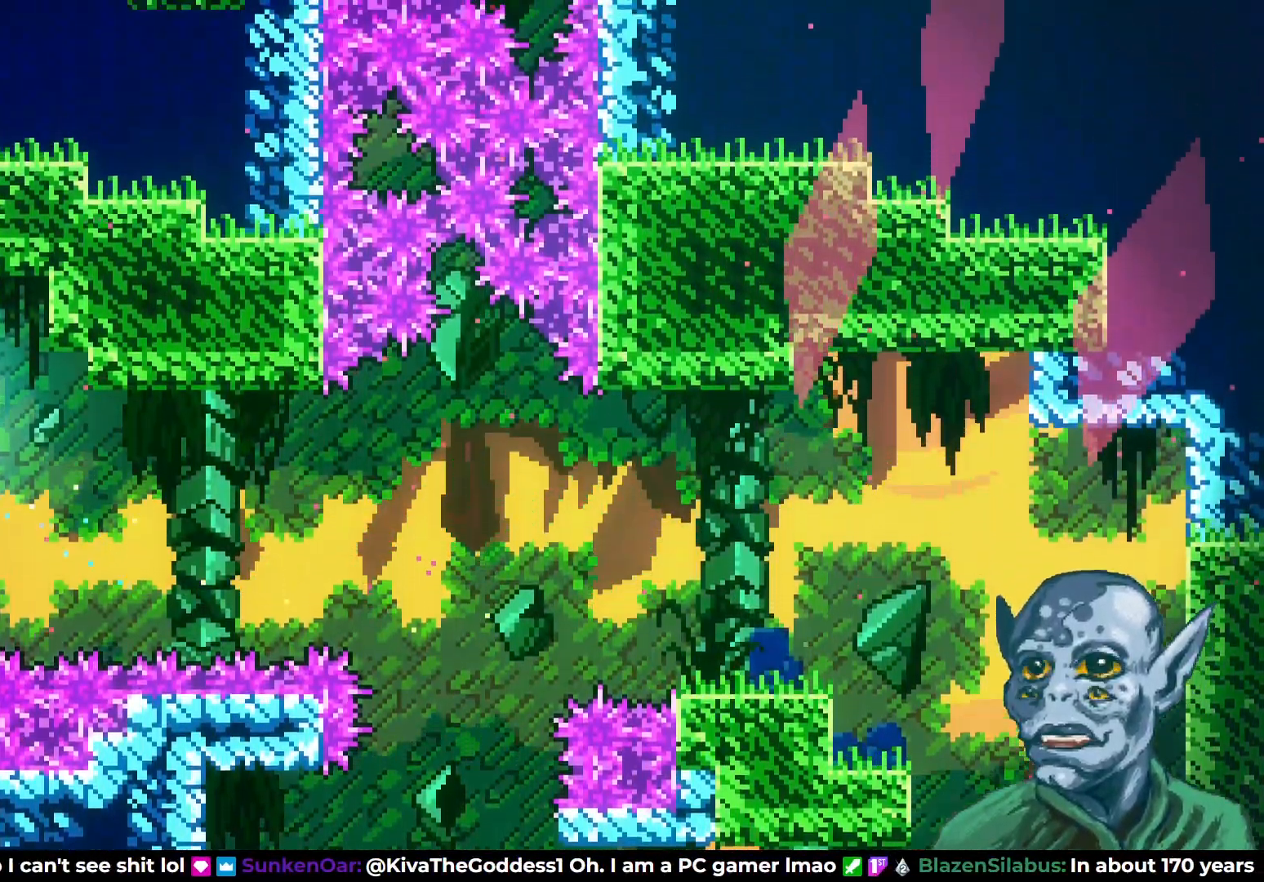
{"buttons": ["DPAD_LEFT"], "left_stick": "center", "right_stick": "center", "events": [[150, "DPAD_UP", "up"], [333, "R2", "up"]]}
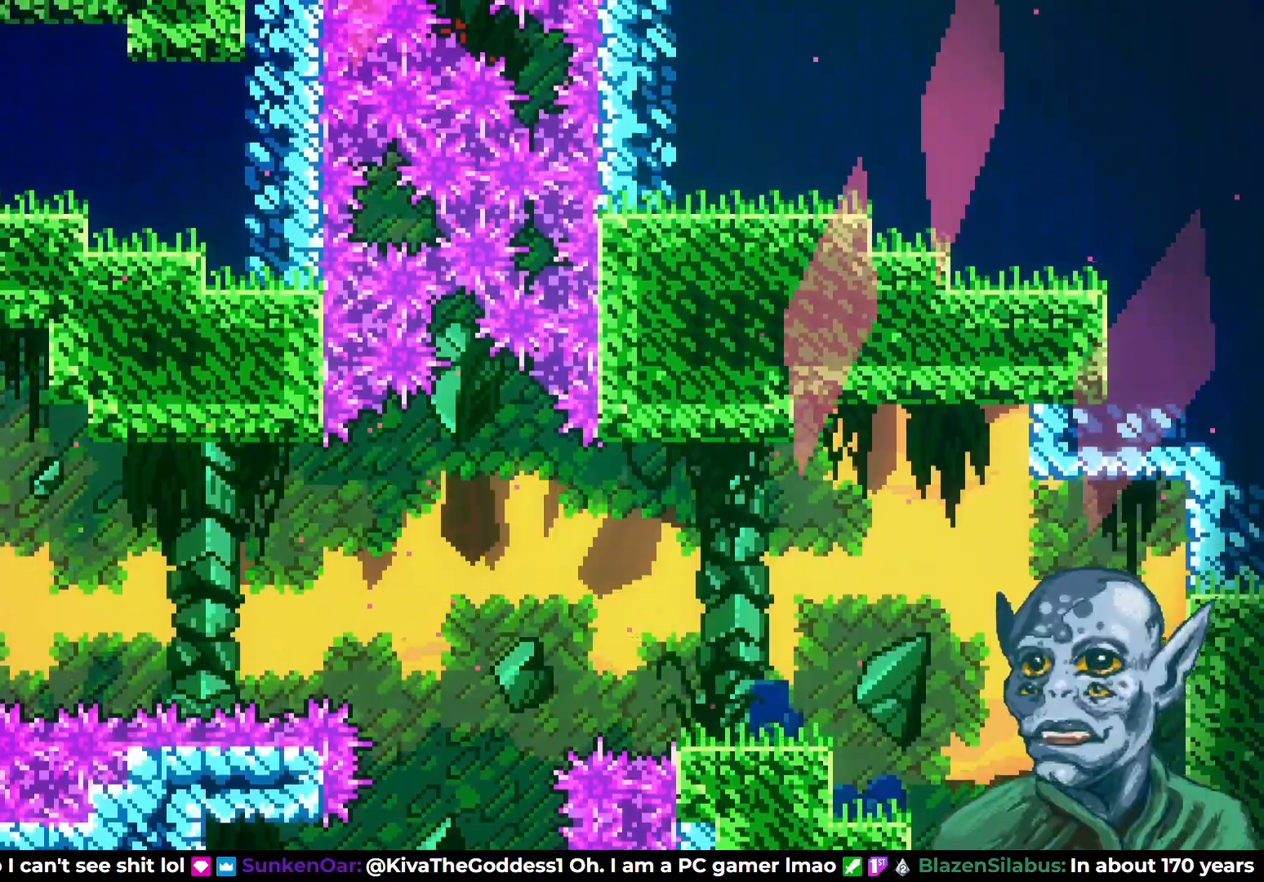
{"buttons": ["DPAD_LEFT"], "left_stick": "center", "right_stick": "center", "events": [[283, "DPAD_LEFT", "up"], [417, "DPAD_LEFT", "down"]]}
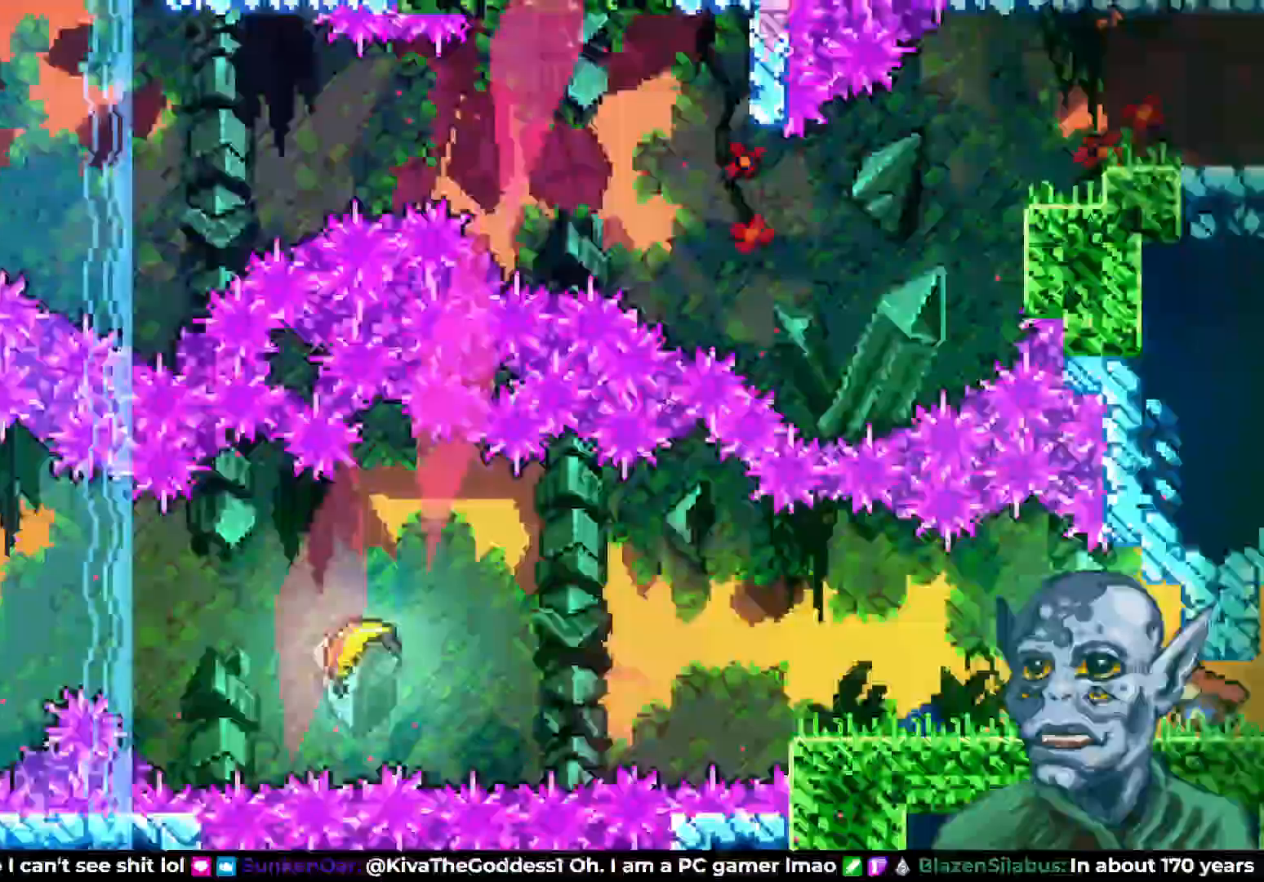
{"buttons": ["DPAD_LEFT"], "left_stick": "center", "right_stick": "center", "events": []}
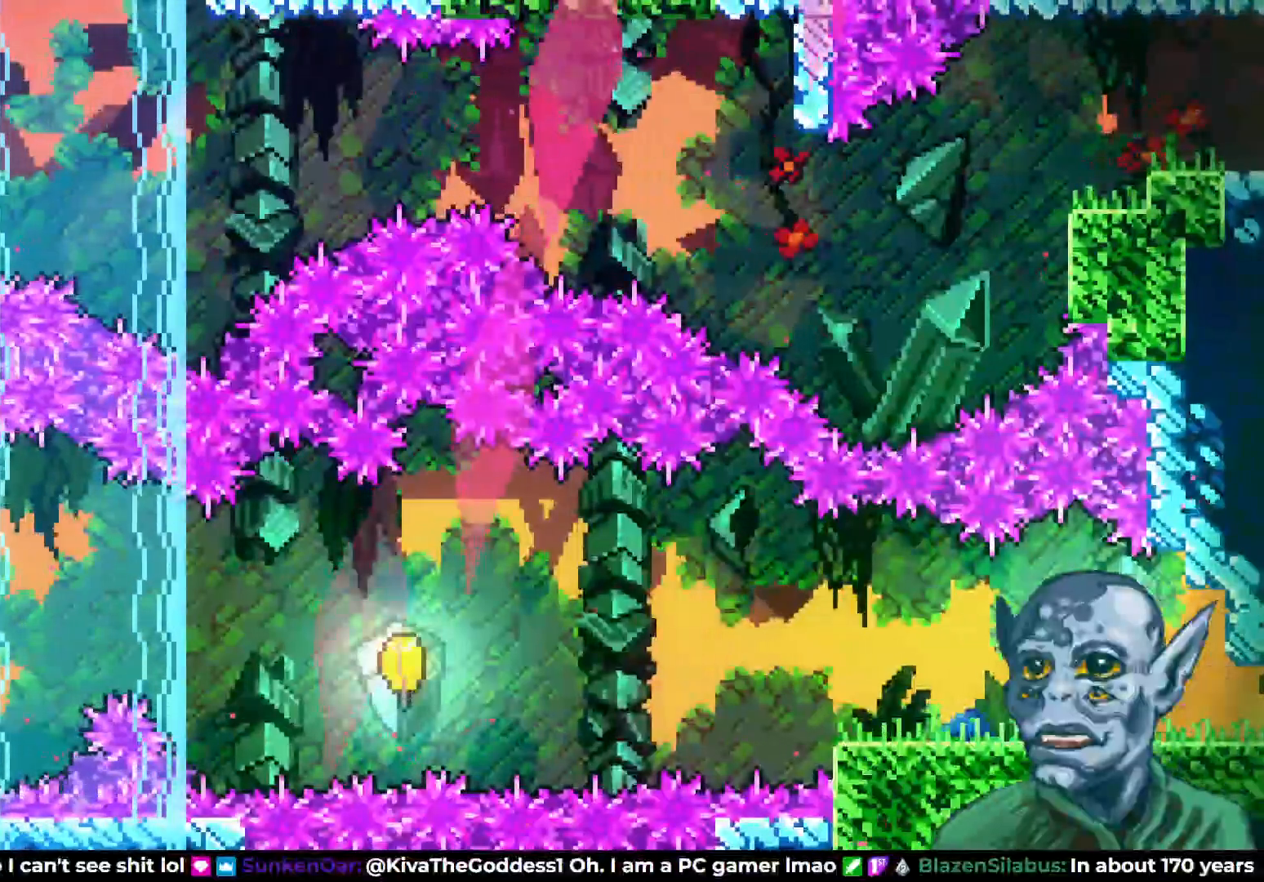
{"buttons": ["DPAD_LEFT"], "left_stick": "center", "right_stick": "center", "events": []}
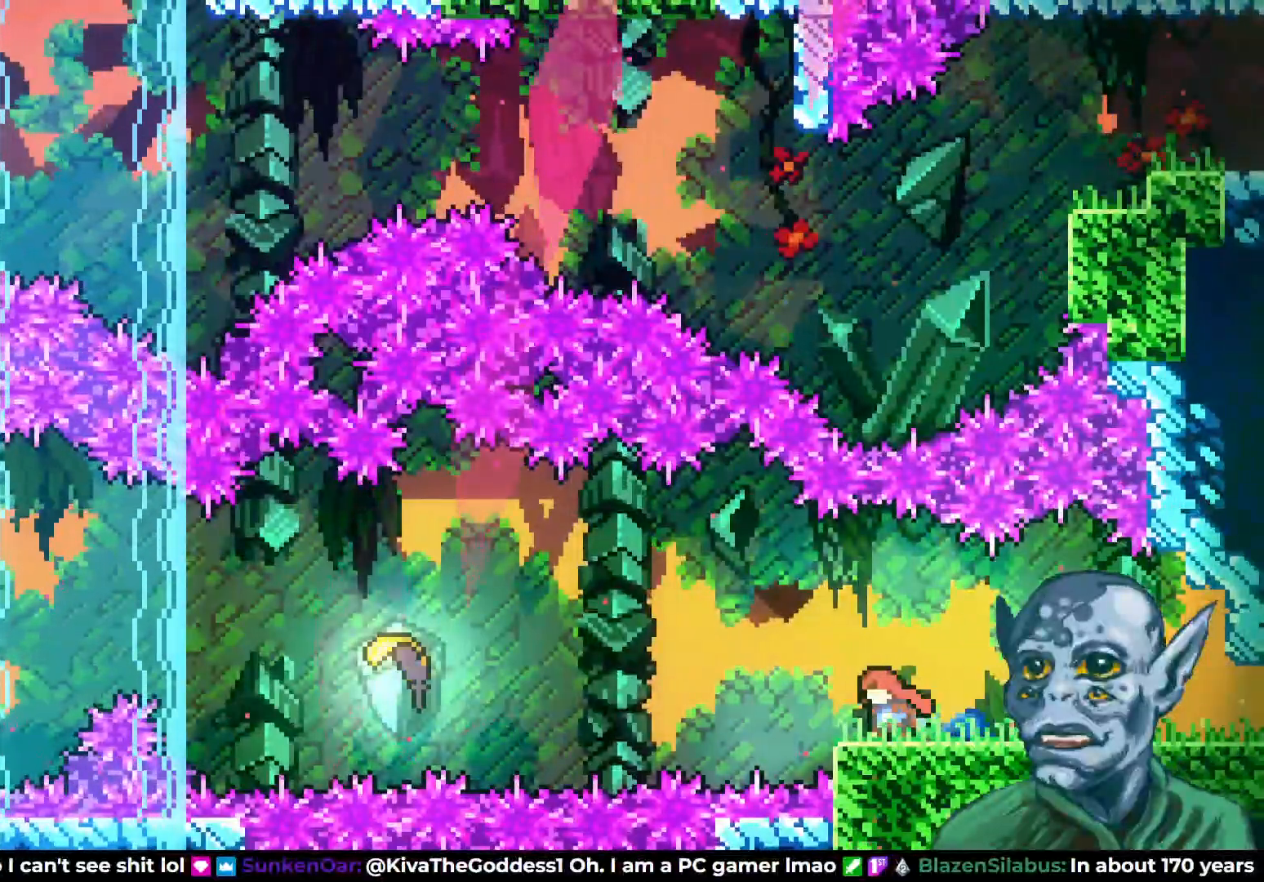
{"buttons": ["DPAD_LEFT"], "left_stick": "center", "right_stick": "center", "events": [[50, "CROSS", "down"], [417, "CROSS", "up"]]}
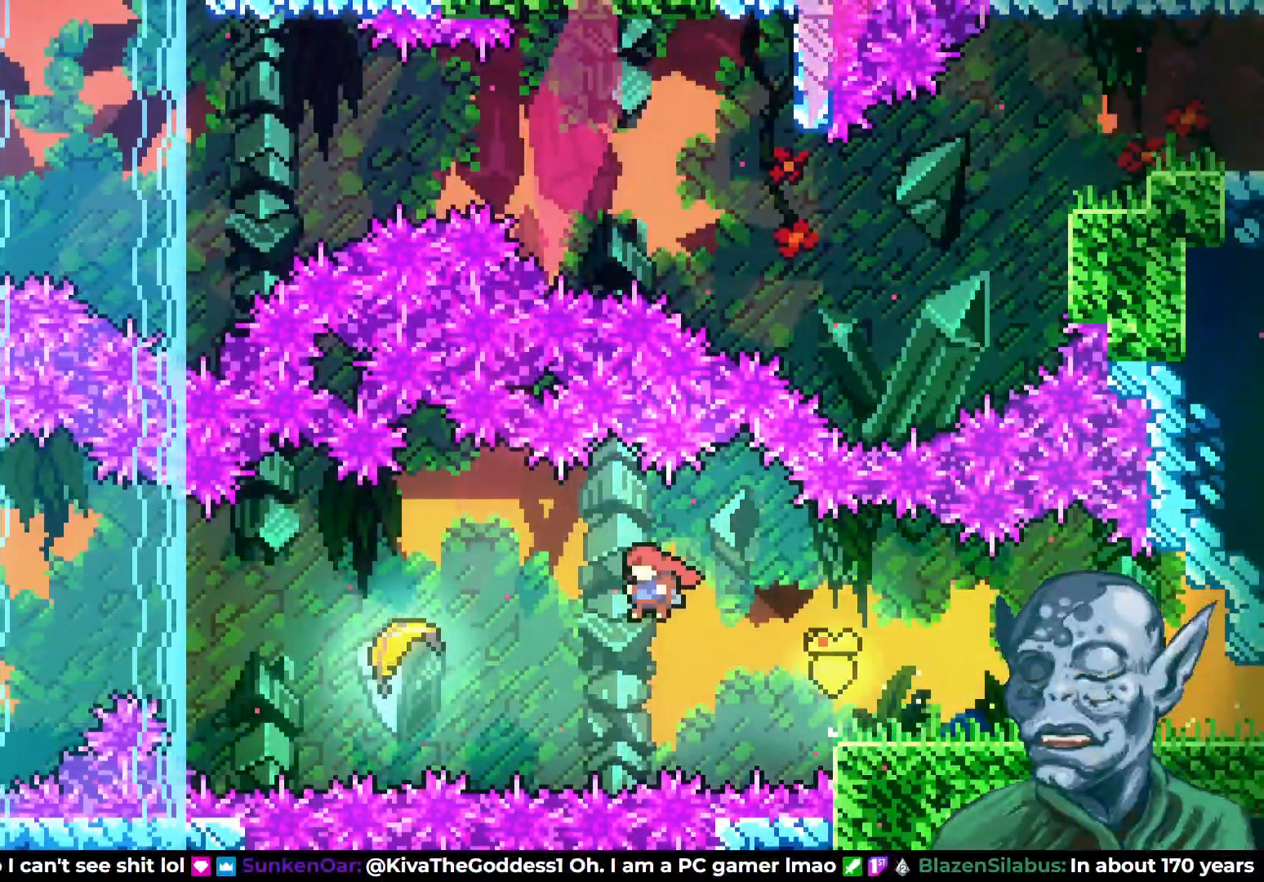
{"buttons": ["DPAD_LEFT"], "left_stick": "center", "right_stick": "center", "events": [[50, "SQUARE", "down"], [233, "SQUARE", "up"]]}
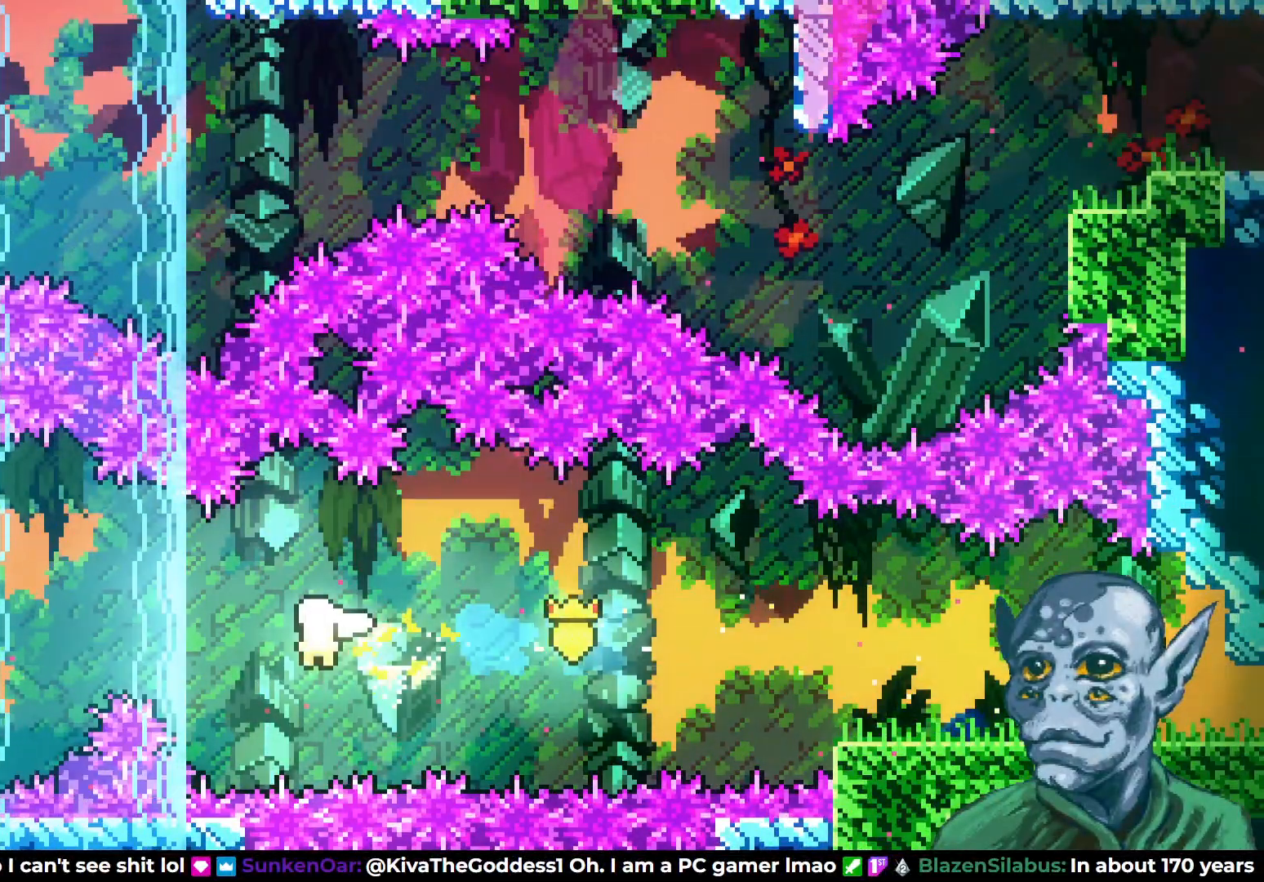
{"buttons": ["DPAD_LEFT"], "left_stick": "center", "right_stick": "center", "events": []}
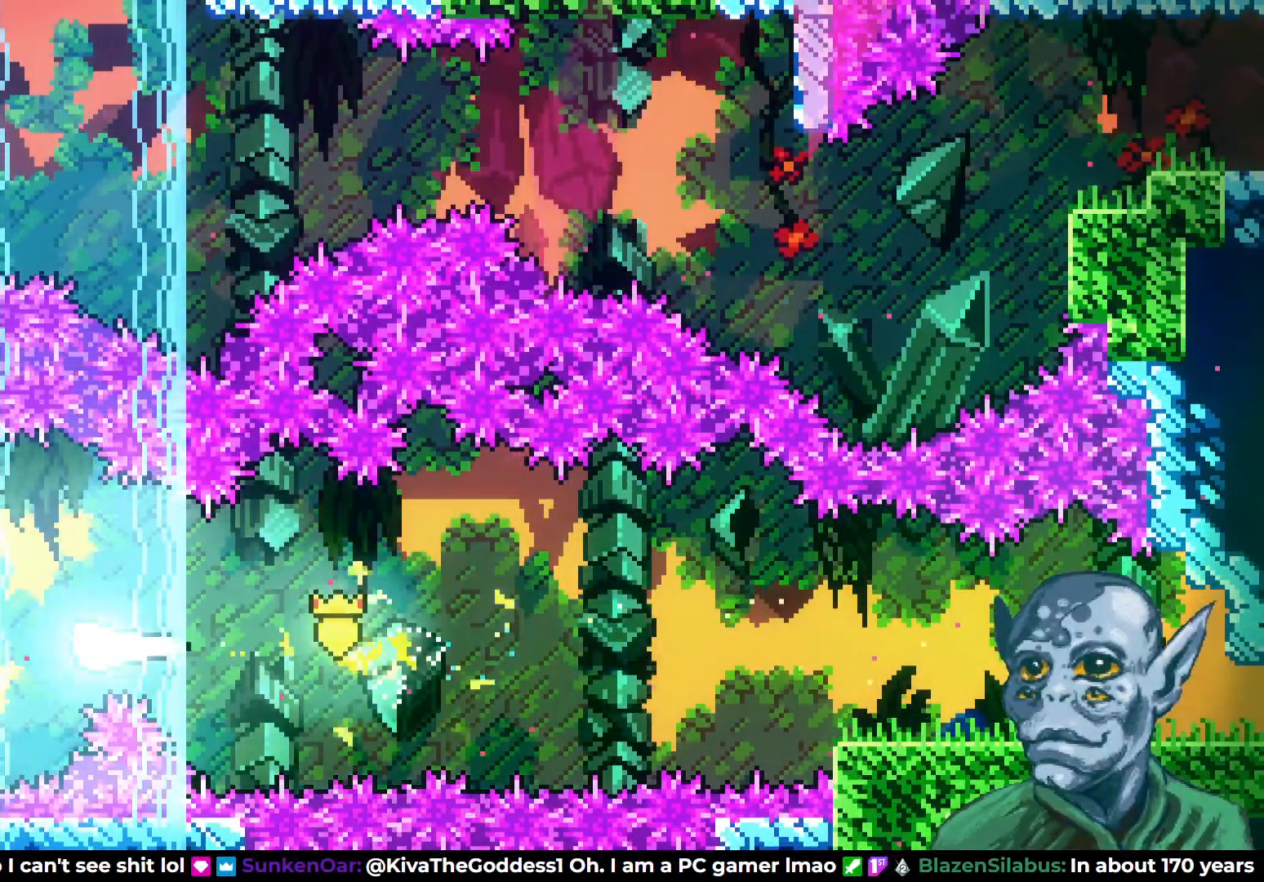
{"buttons": ["DPAD_UP"], "left_stick": "center", "right_stick": "center", "events": [[83, "DPAD_UP", "down"], [183, "DPAD_LEFT", "up"]]}
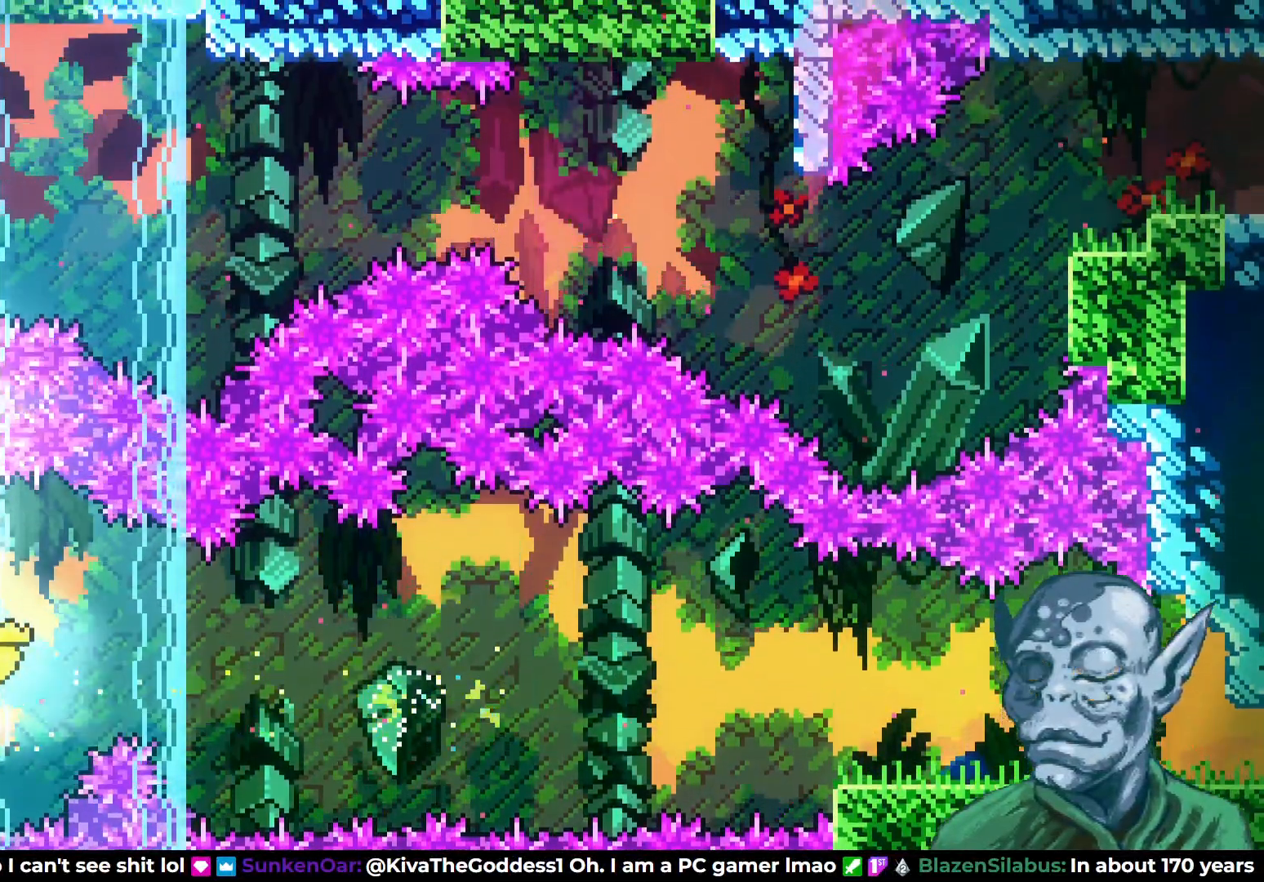
{"buttons": ["DPAD_RIGHT"], "left_stick": "center", "right_stick": "center", "events": [[200, "DPAD_RIGHT", "down"], [250, "DPAD_UP", "up"]]}
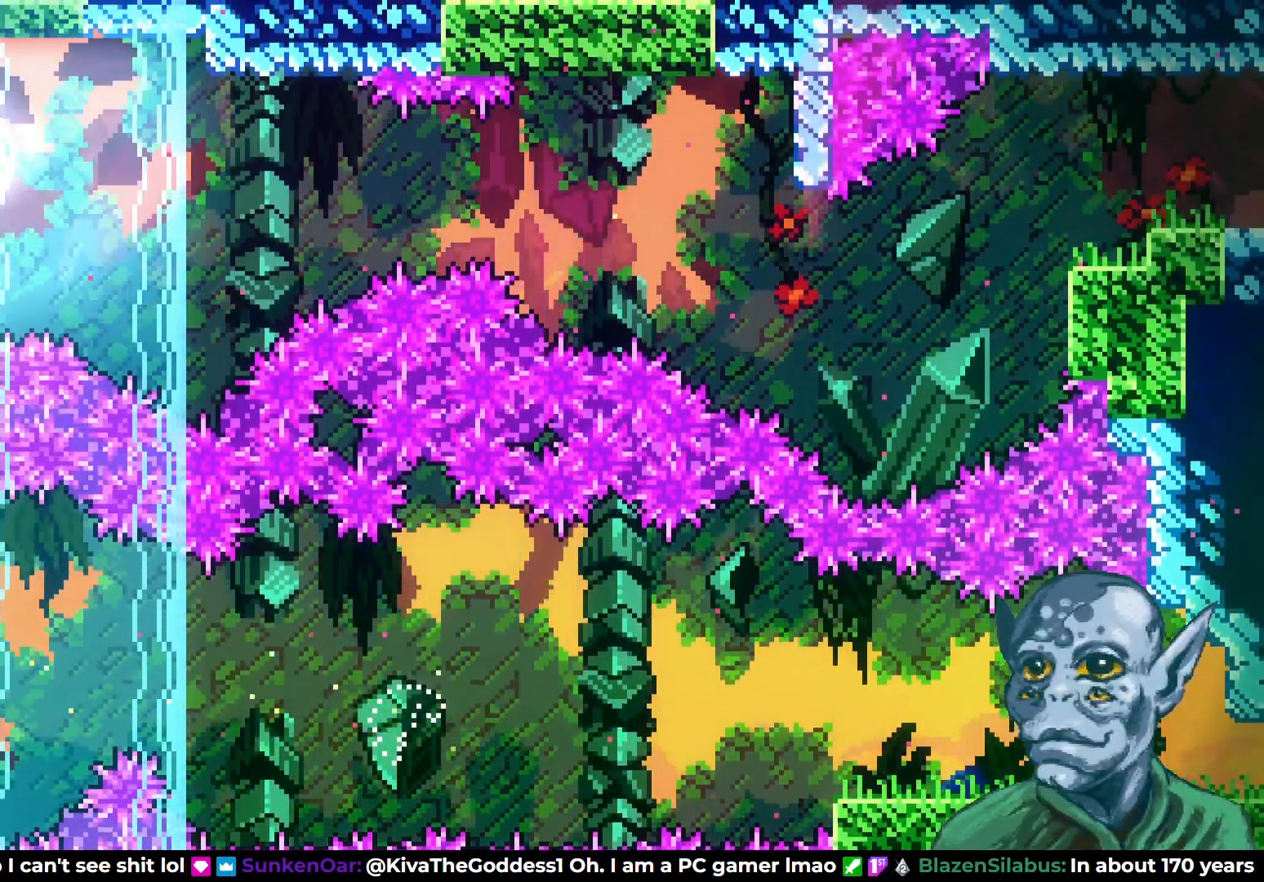
{"buttons": ["DPAD_RIGHT"], "left_stick": "center", "right_stick": "center", "events": [[150, "DPAD_DOWN", "down"], [267, "DPAD_DOWN", "up"]]}
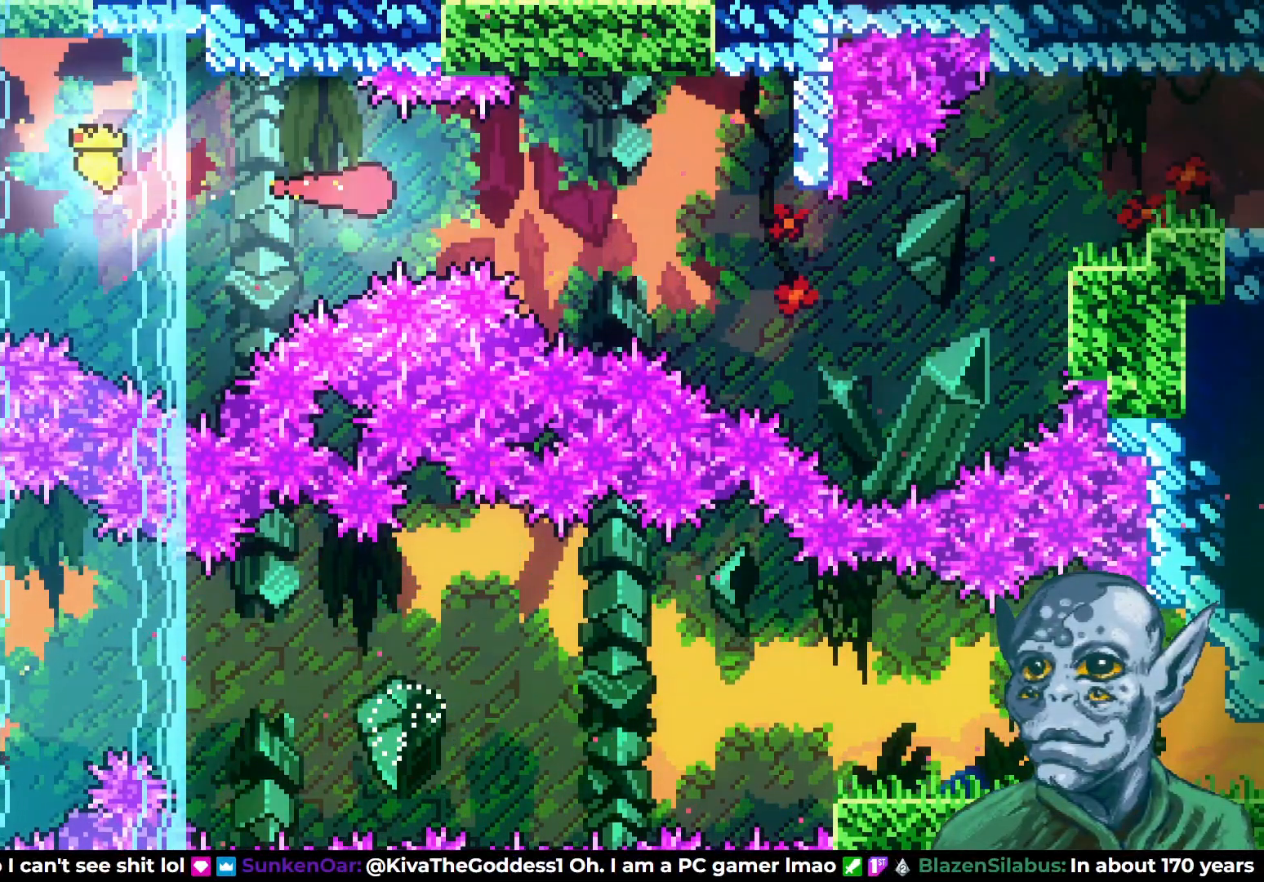
{"buttons": ["DPAD_RIGHT"], "left_stick": "center", "right_stick": "center", "events": []}
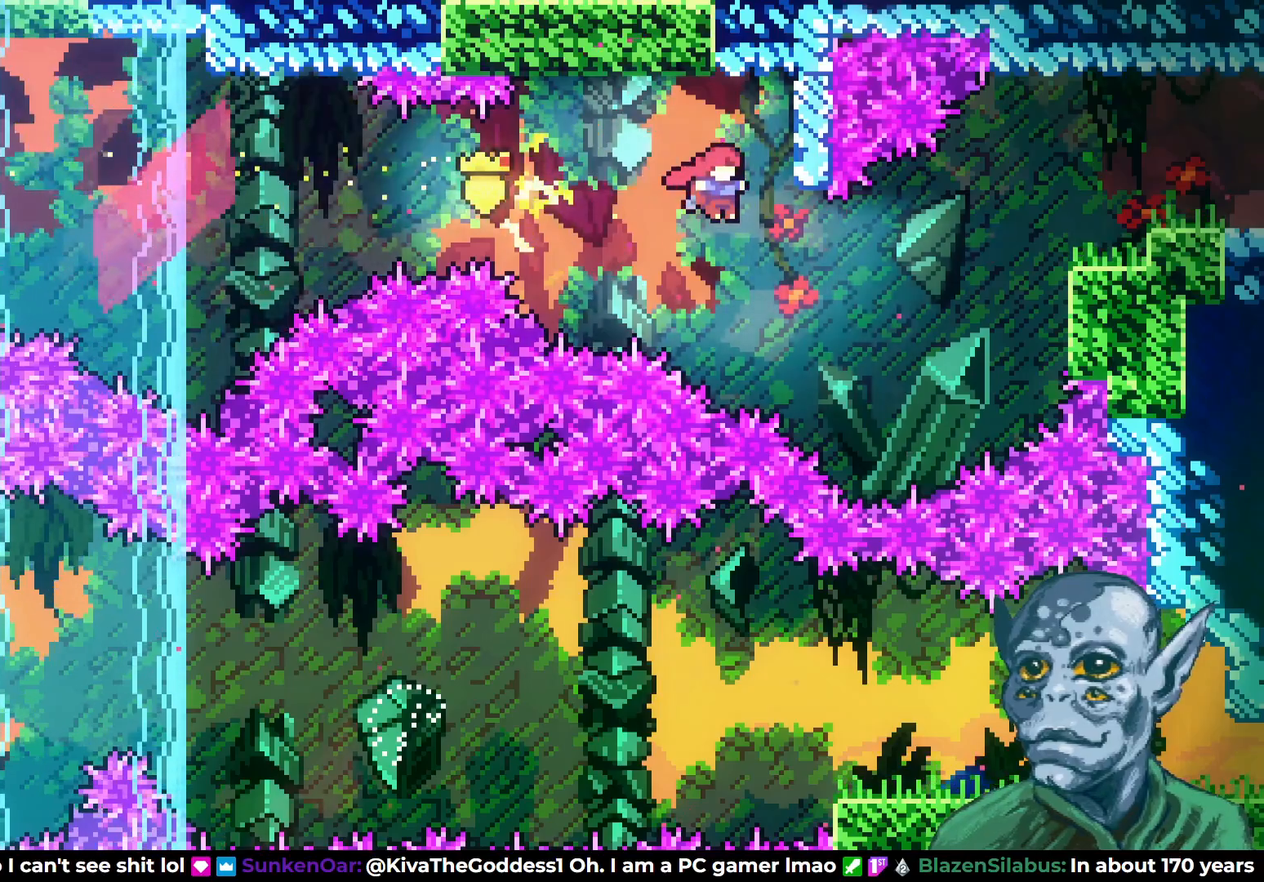
{"buttons": ["SQUARE", "DPAD_UP", "DPAD_RIGHT"], "left_stick": "center", "right_stick": "center", "events": [[233, "DPAD_UP", "down"], [317, "SQUARE", "down"]]}
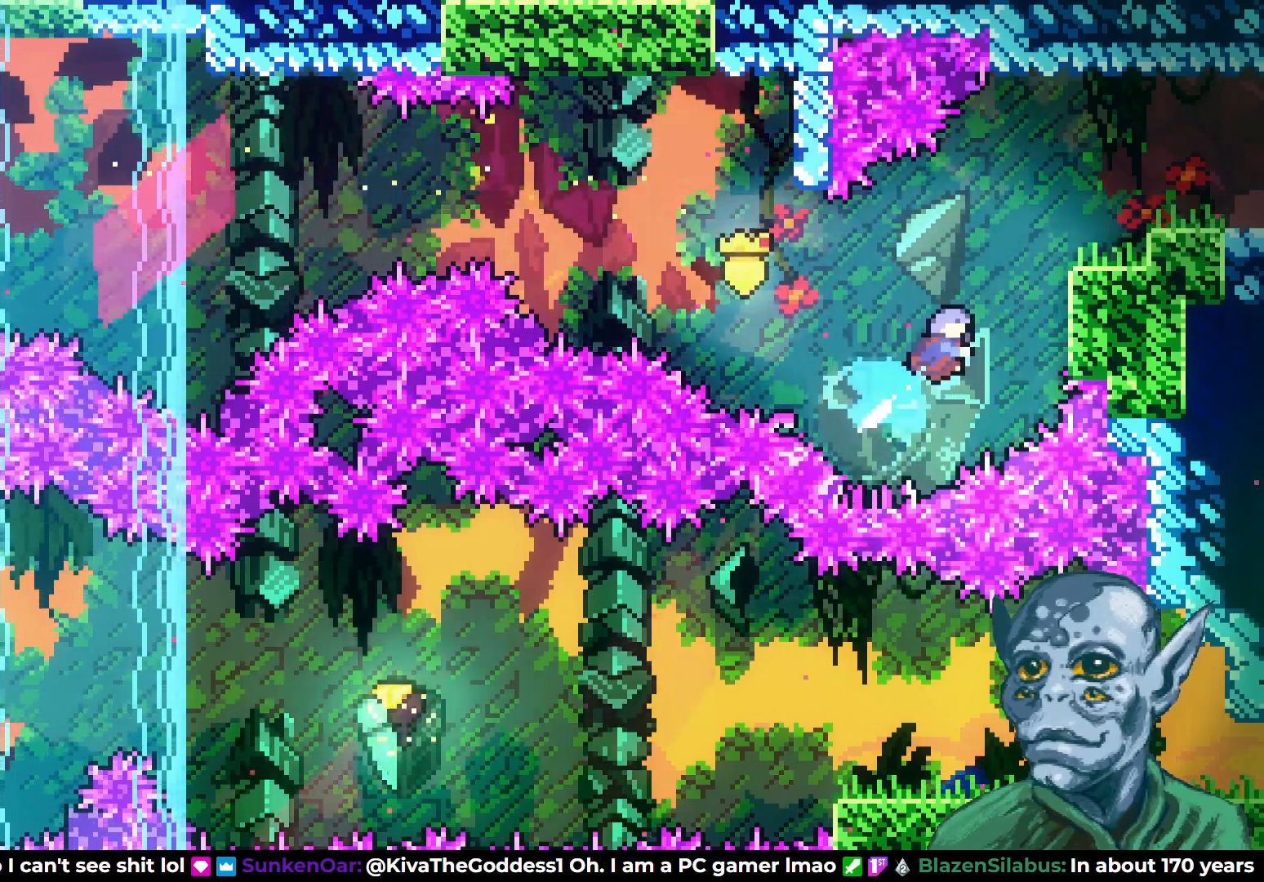
{"buttons": ["R2", "DPAD_RIGHT"], "left_stick": "center", "right_stick": "center", "events": [[167, "SQUARE", "up"], [217, "R2", "down"], [250, "DPAD_RIGHT", "up"], [467, "DPAD_RIGHT", "down"], [500, "DPAD_UP", "up"]]}
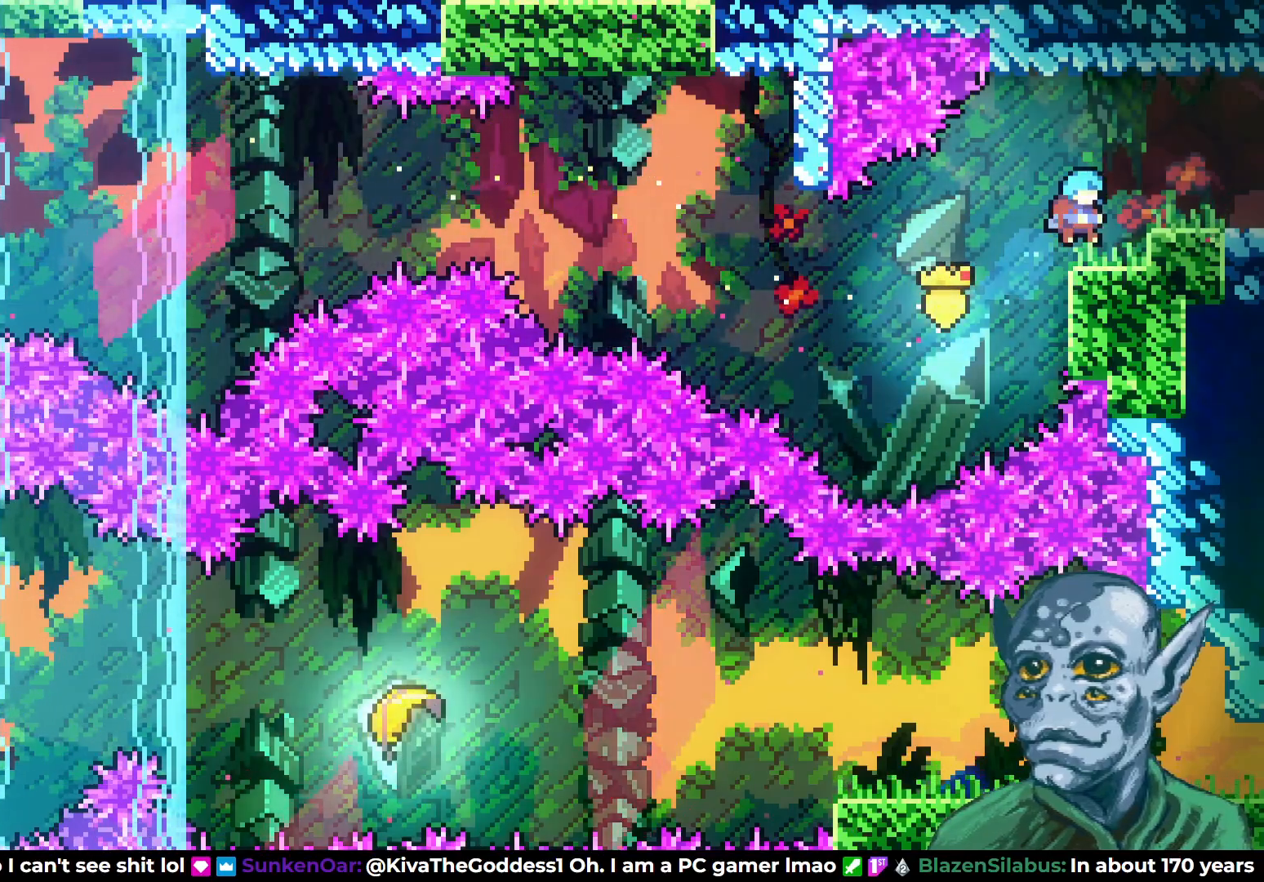
{"buttons": [], "left_stick": "center", "right_stick": "center", "events": [[50, "R2", "up"], [100, "CROSS", "down"], [233, "CROSS", "up"], [483, "DPAD_RIGHT", "up"]]}
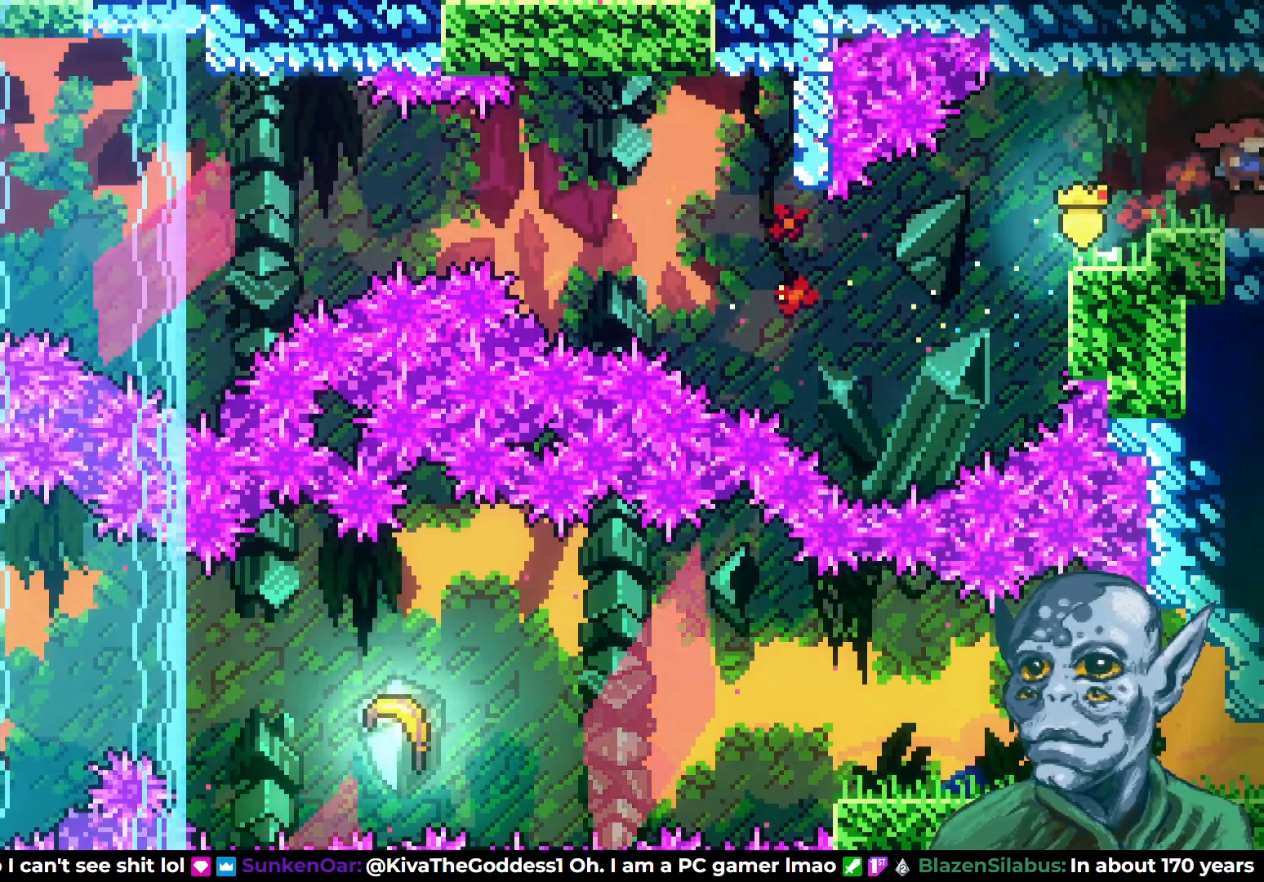
{"buttons": [], "left_stick": "center", "right_stick": "center", "events": []}
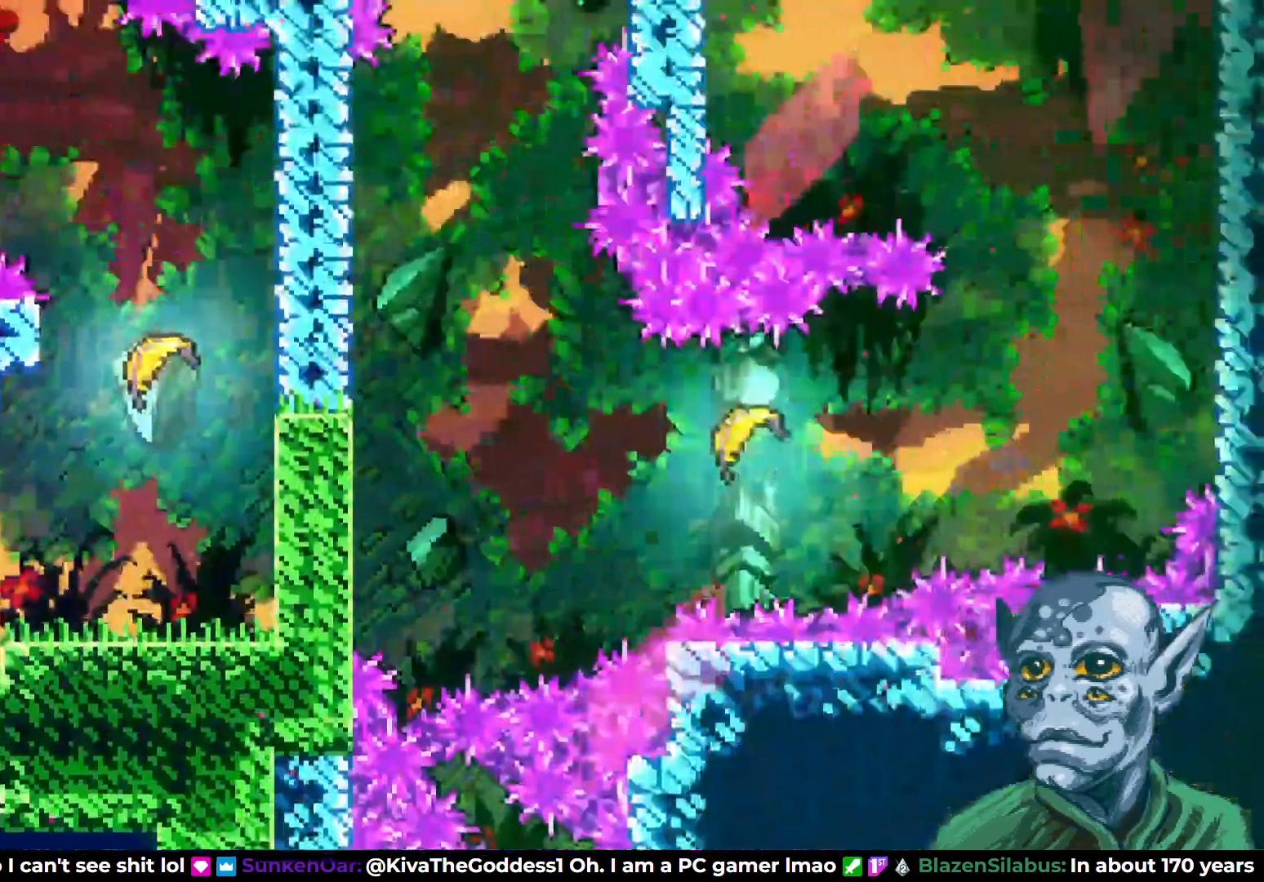
{"buttons": [], "left_stick": "center", "right_stick": "center", "events": []}
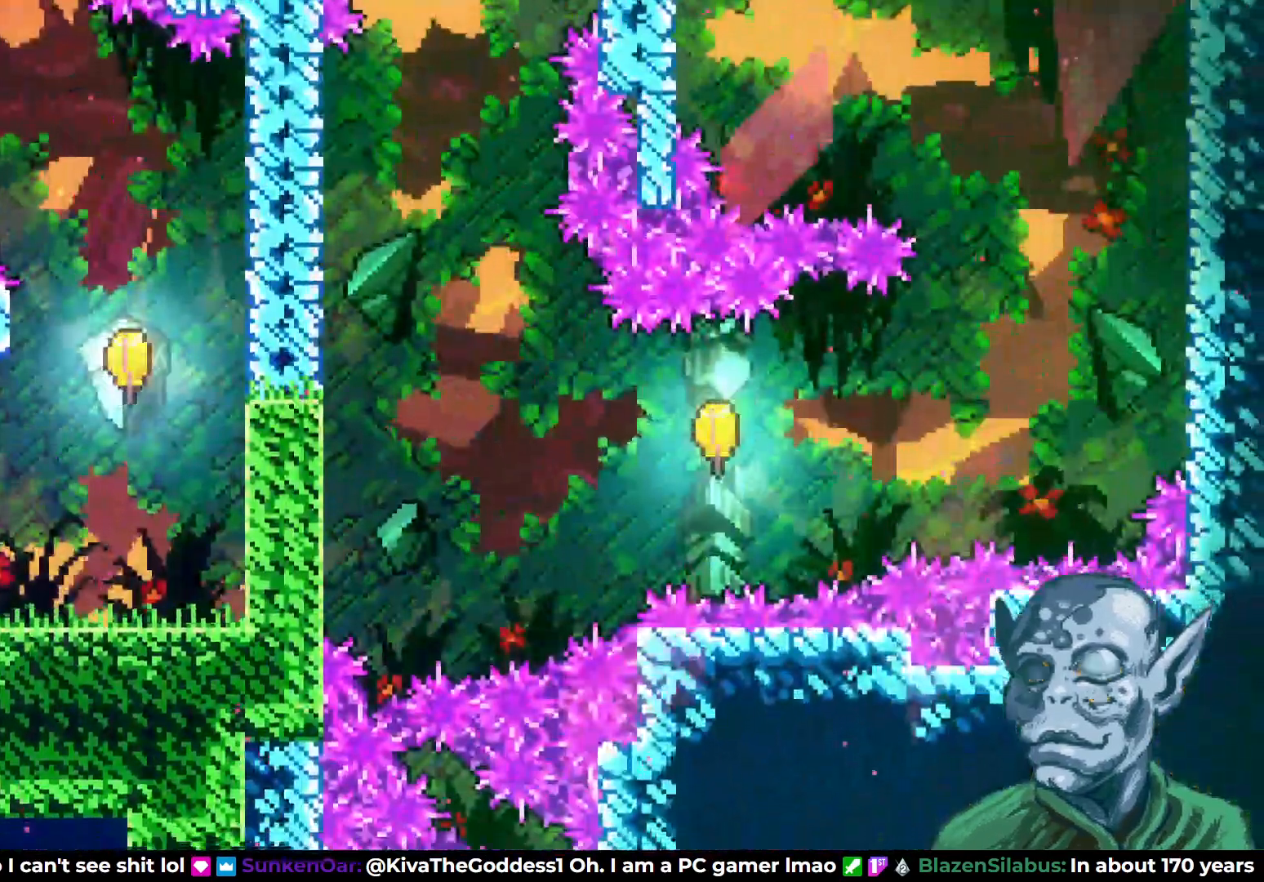
{"buttons": ["DPAD_RIGHT"], "left_stick": "center", "right_stick": "center", "events": [[100, "DPAD_RIGHT", "down"]]}
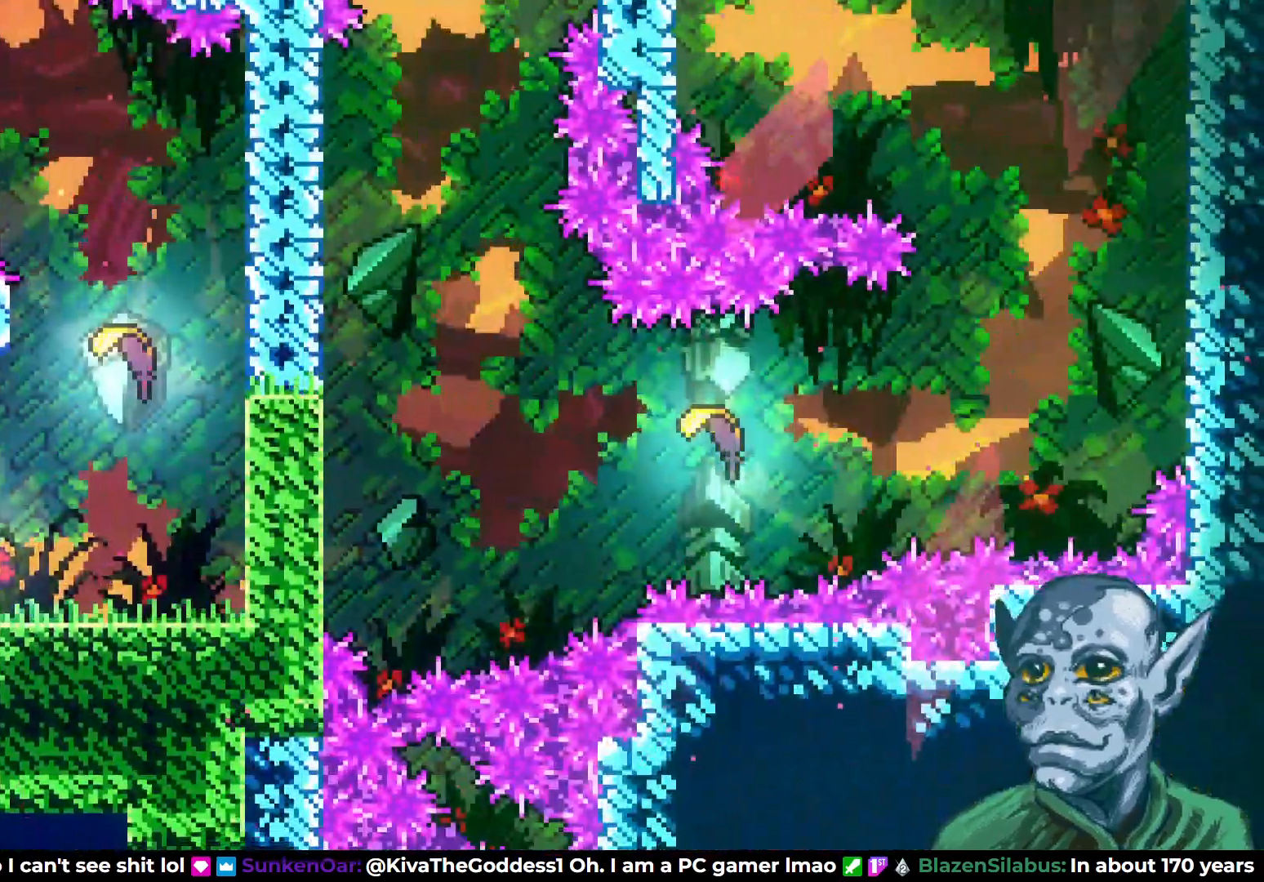
{"buttons": ["SQUARE", "DPAD_UP"], "left_stick": "center", "right_stick": "center", "events": [[200, "CROSS", "down"], [250, "DPAD_RIGHT", "up"], [250, "DPAD_UP", "down"], [367, "CROSS", "up"], [433, "SQUARE", "down"]]}
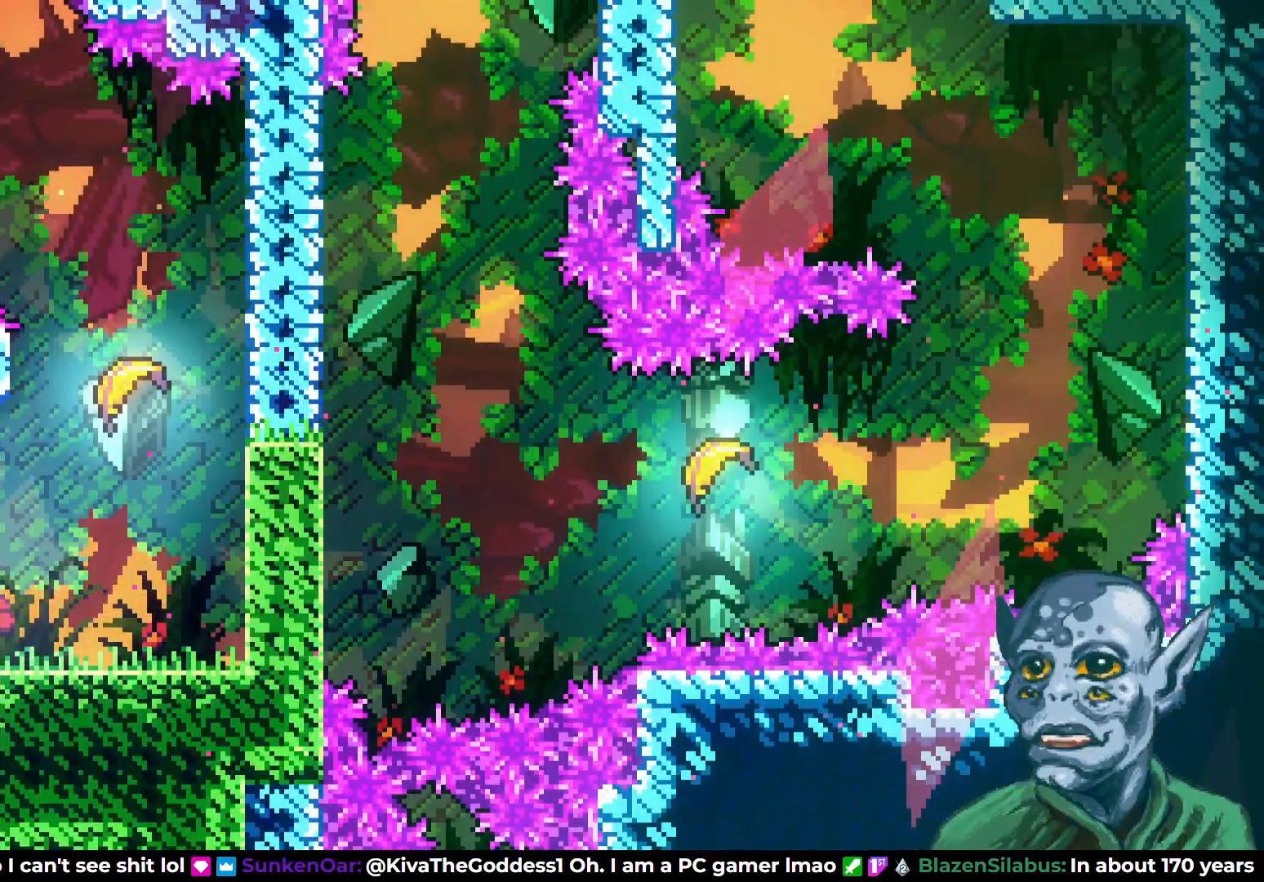
{"buttons": ["DPAD_RIGHT"], "left_stick": "center", "right_stick": "center", "events": [[83, "SQUARE", "up"], [117, "DPAD_RIGHT", "down"], [133, "DPAD_UP", "up"]]}
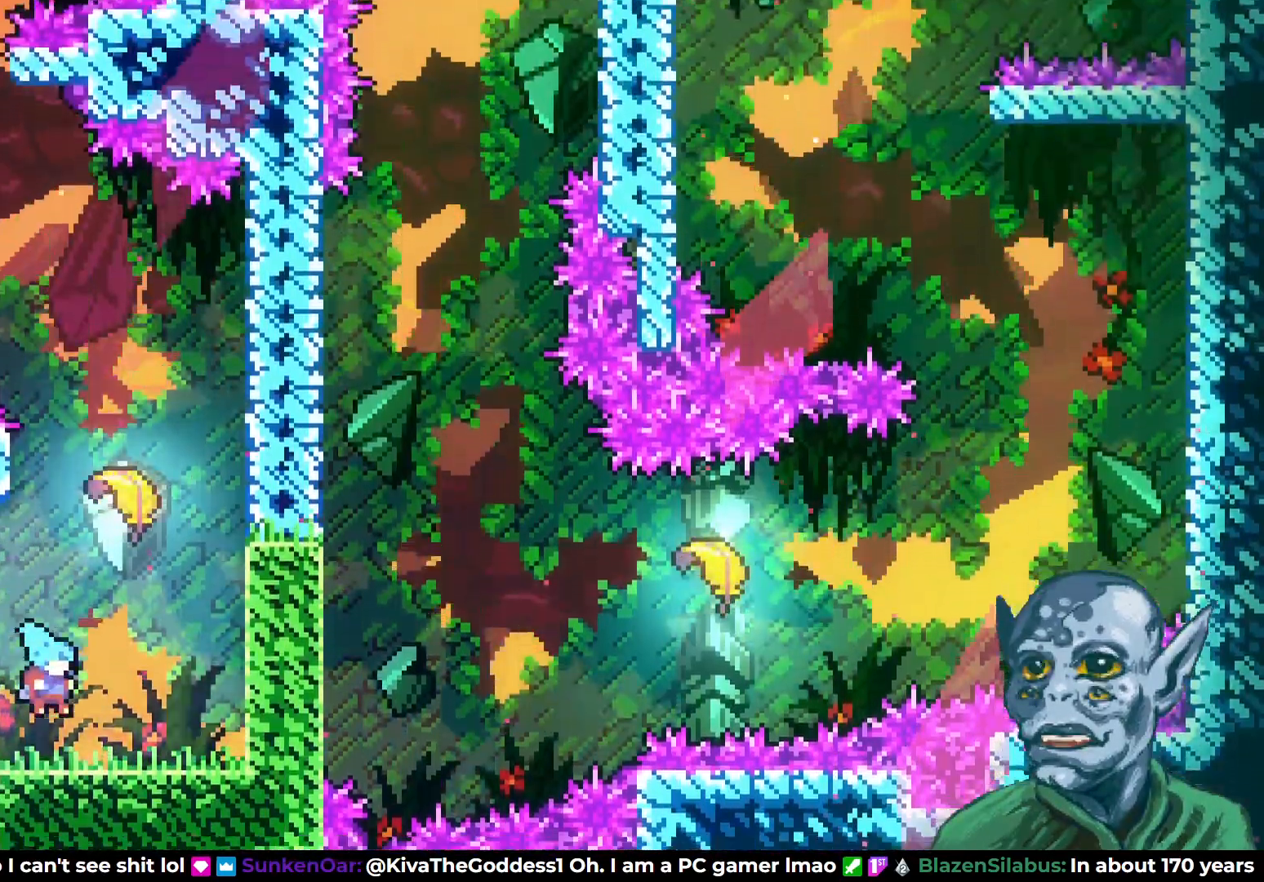
{"buttons": [], "left_stick": "center", "right_stick": "center", "events": [[33, "DPAD_RIGHT", "up"]]}
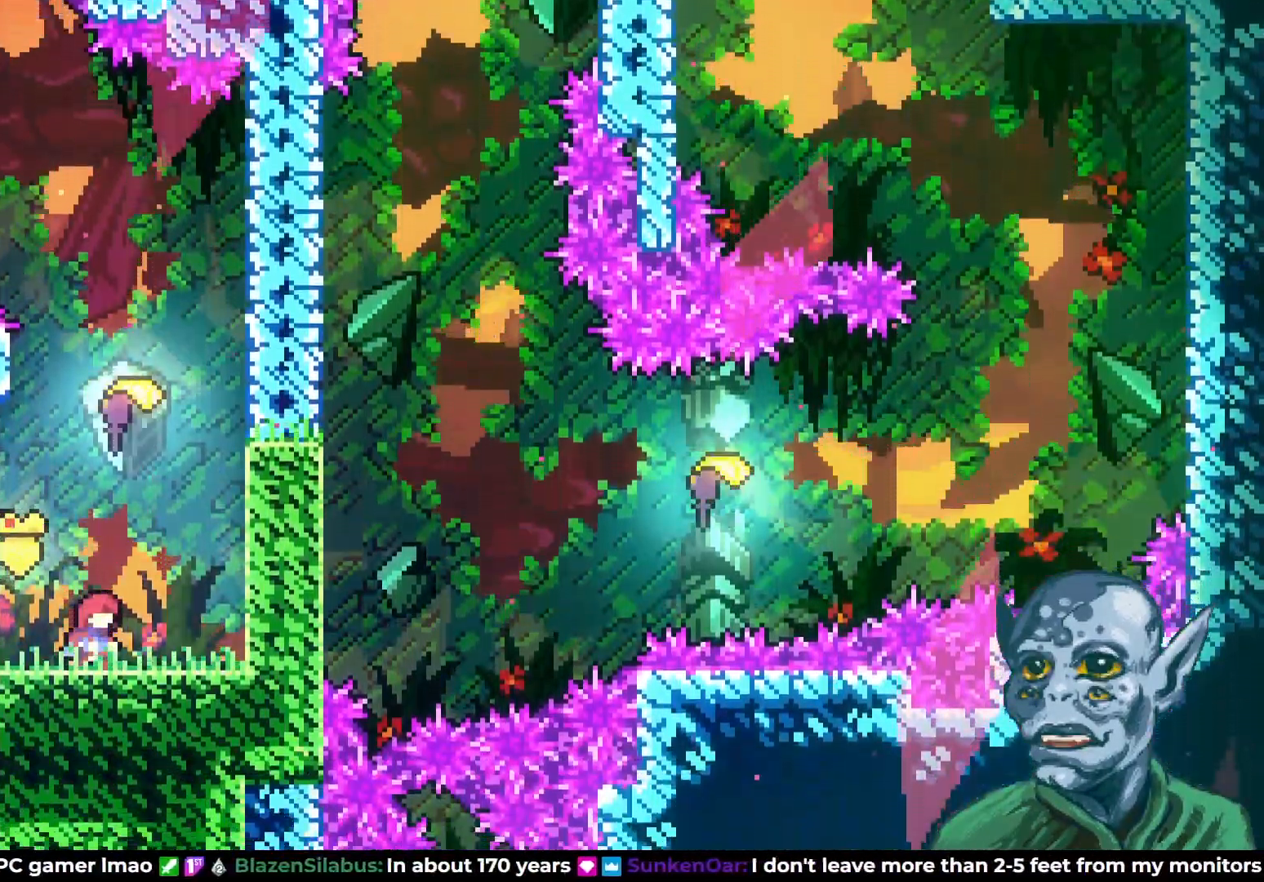
{"buttons": [], "left_stick": "center", "right_stick": "center", "events": []}
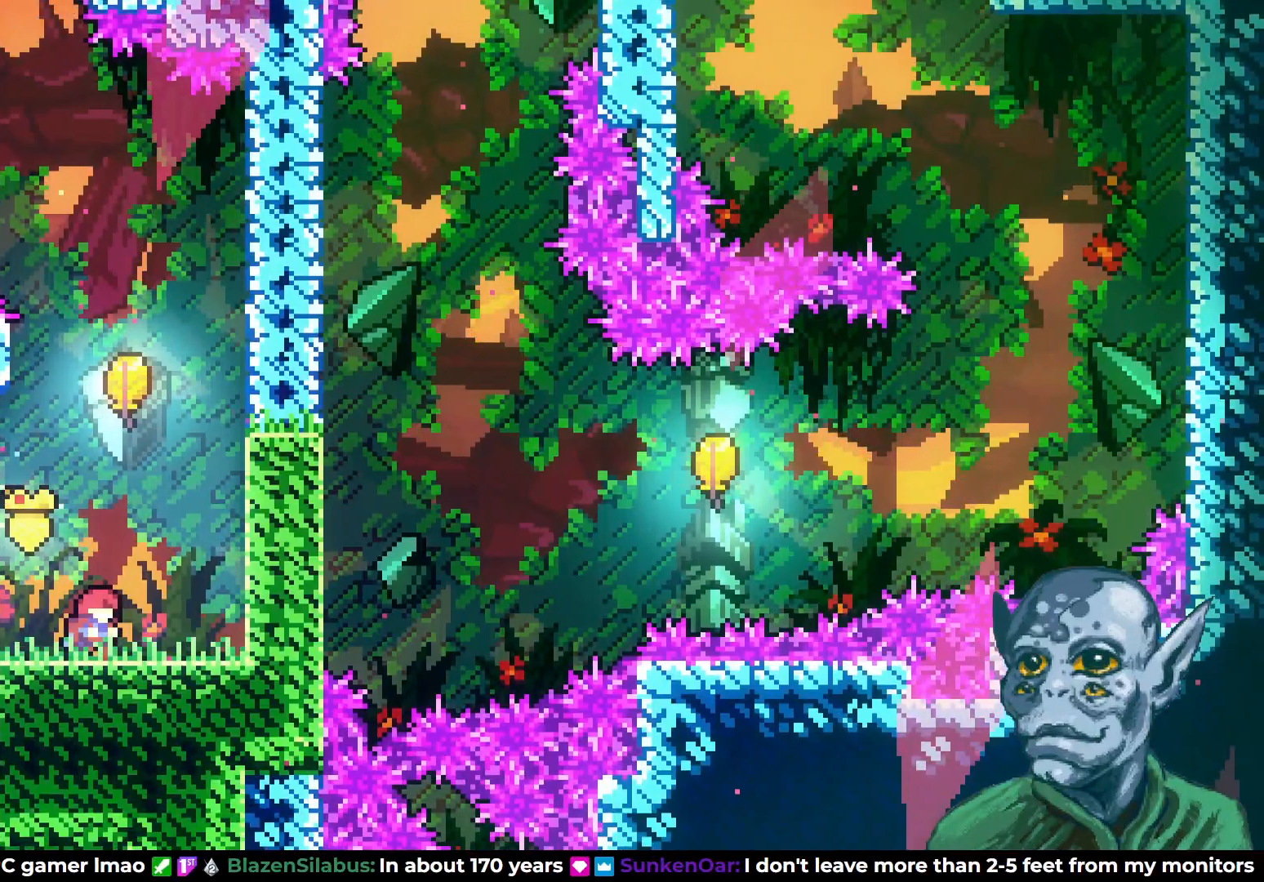
{"buttons": [], "left_stick": "center", "right_stick": "center", "events": []}
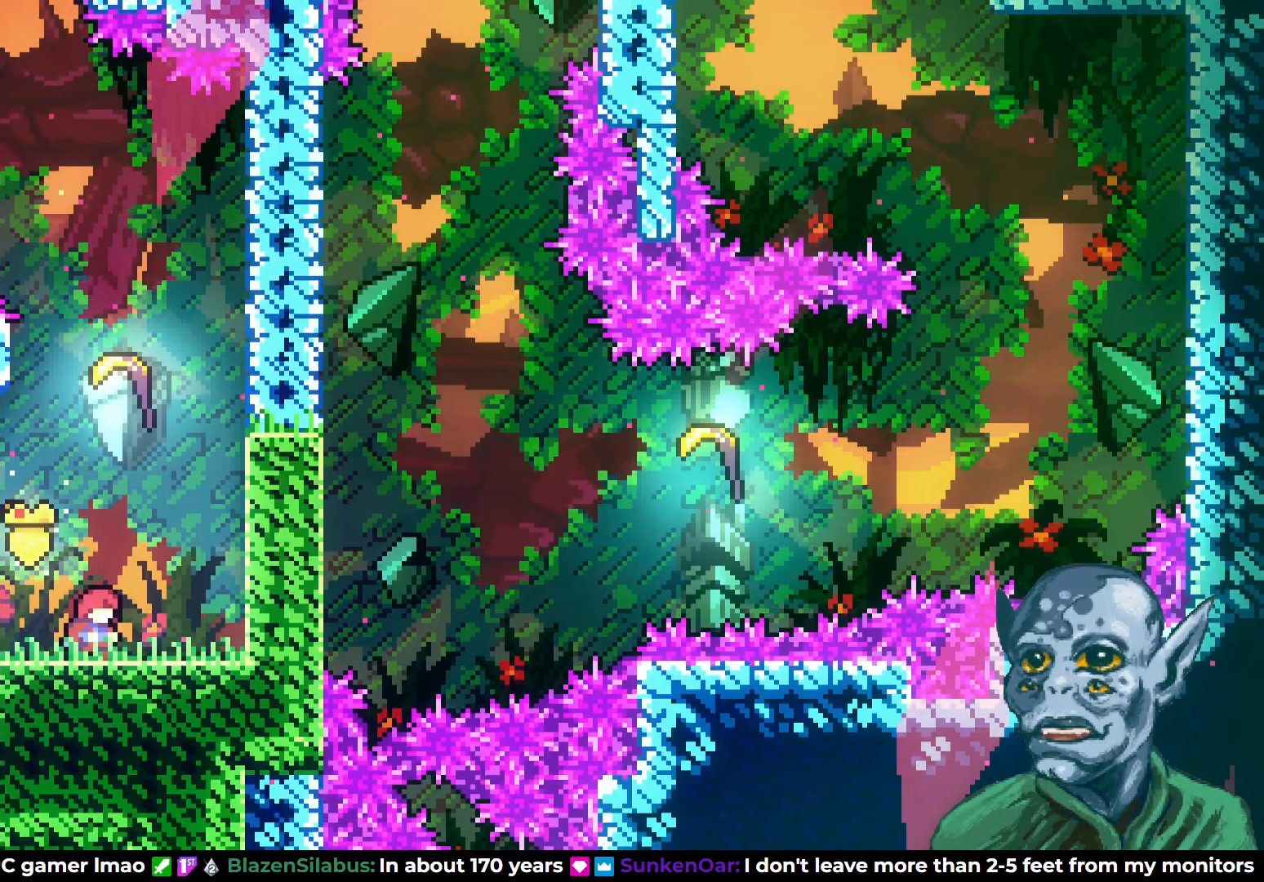
{"buttons": [], "left_stick": "center", "right_stick": "center", "events": []}
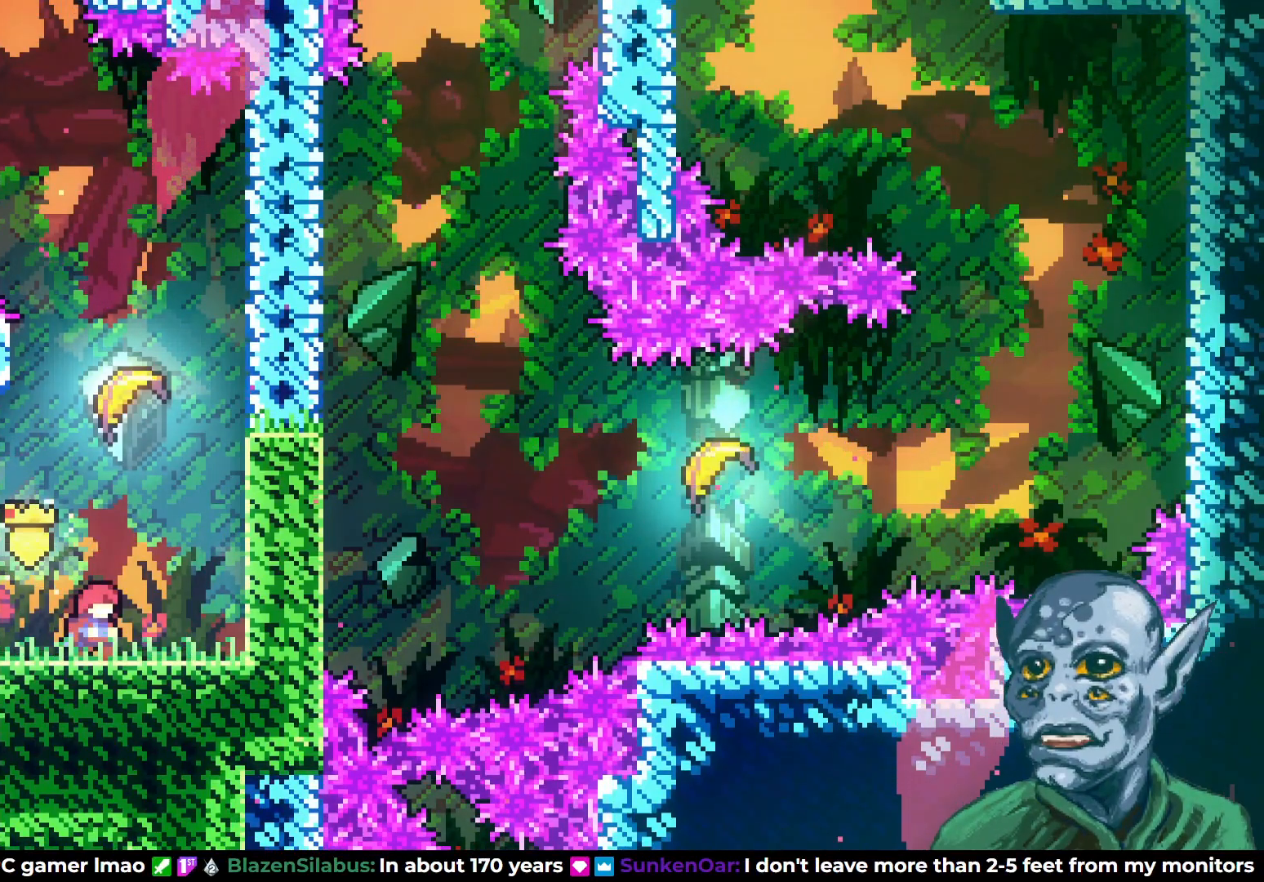
{"buttons": ["SQUARE", "DPAD_UP"], "left_stick": "center", "right_stick": "center", "events": [[267, "DPAD_RIGHT", "down"], [300, "CROSS", "down"], [350, "DPAD_UP", "down"], [367, "DPAD_RIGHT", "up"], [400, "CROSS", "up"], [467, "SQUARE", "down"]]}
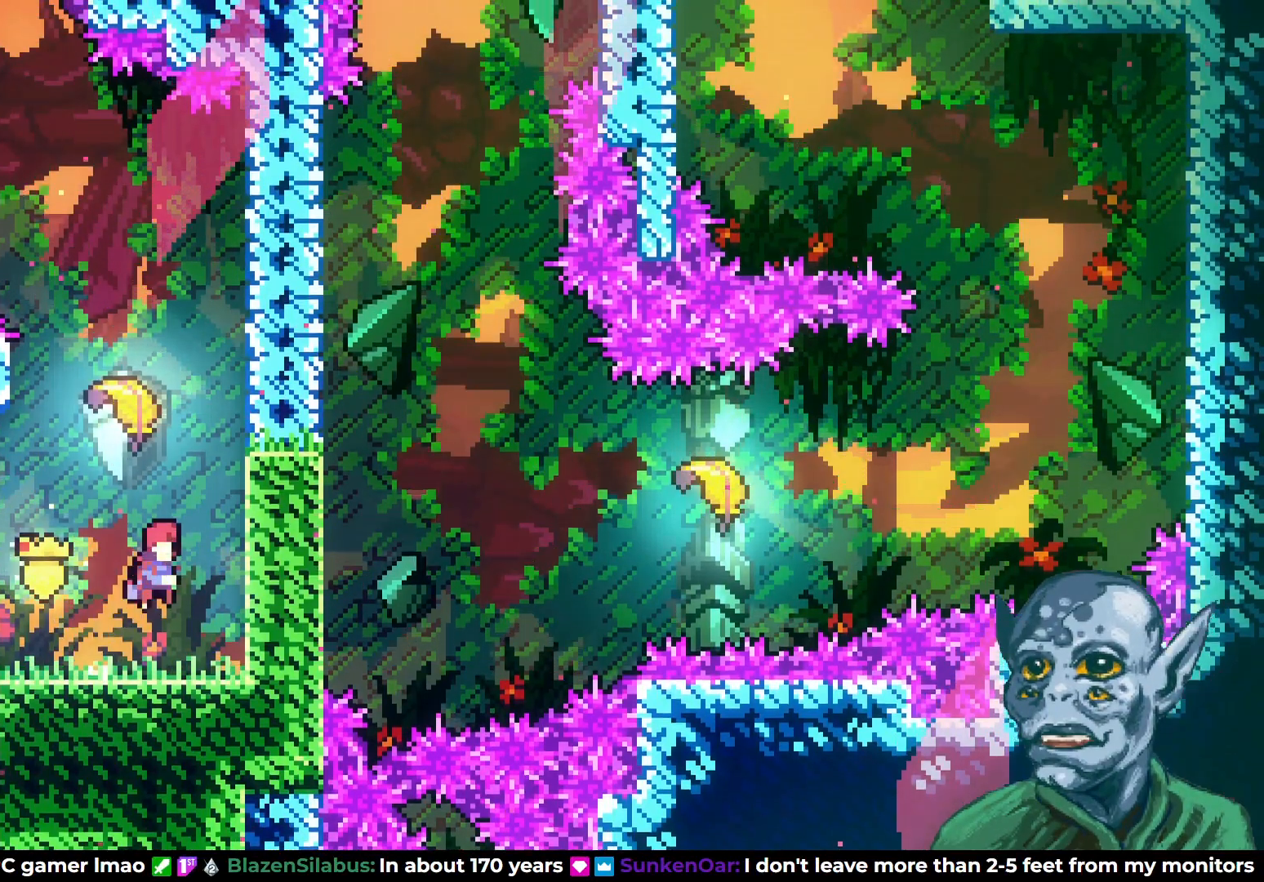
{"buttons": ["DPAD_UP", "DPAD_LEFT"], "left_stick": "center", "right_stick": "center", "events": [[83, "SQUARE", "up"], [400, "DPAD_LEFT", "down"]]}
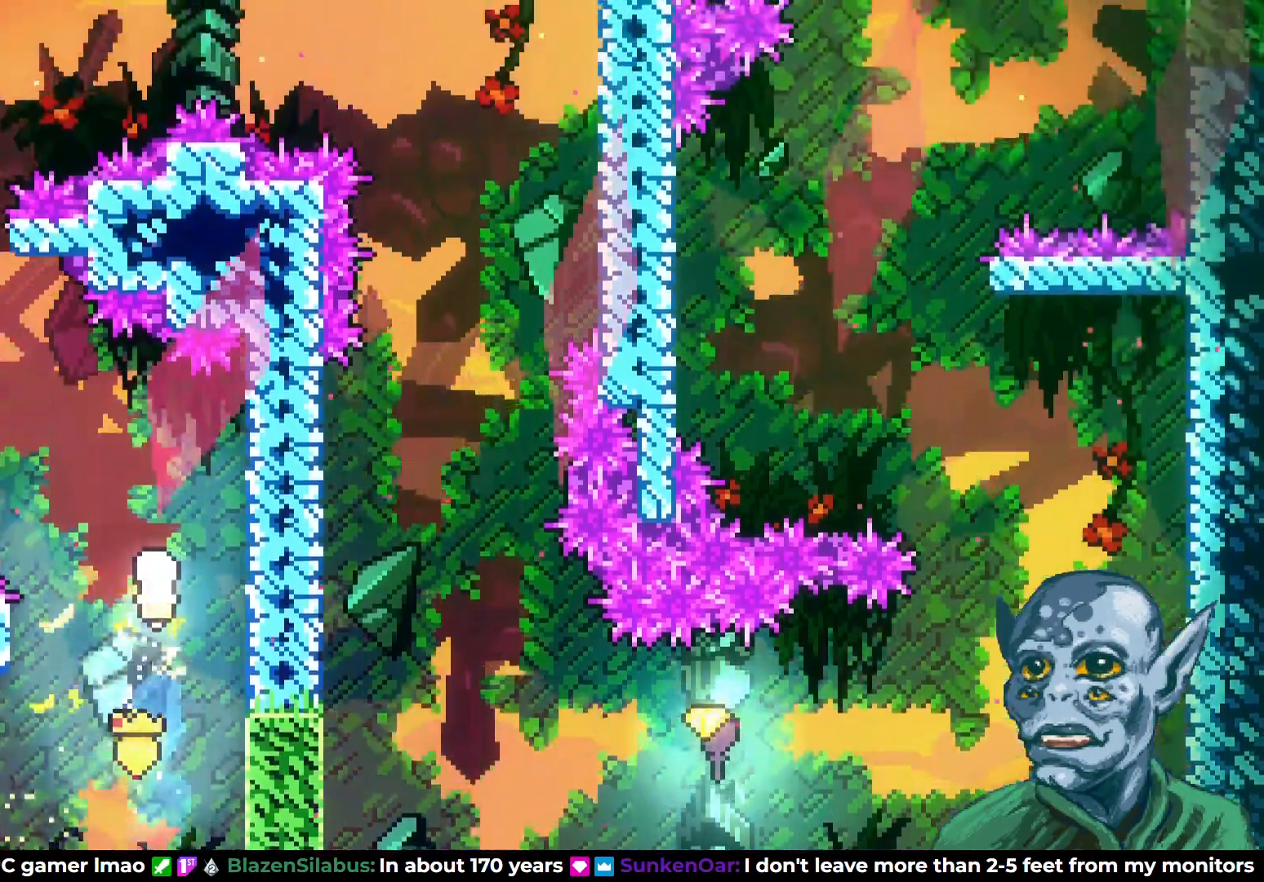
{"buttons": ["DPAD_UP"], "left_stick": "center", "right_stick": "center", "events": [[117, "DPAD_LEFT", "up"], [283, "DPAD_LEFT", "down"], [500, "DPAD_LEFT", "up"]]}